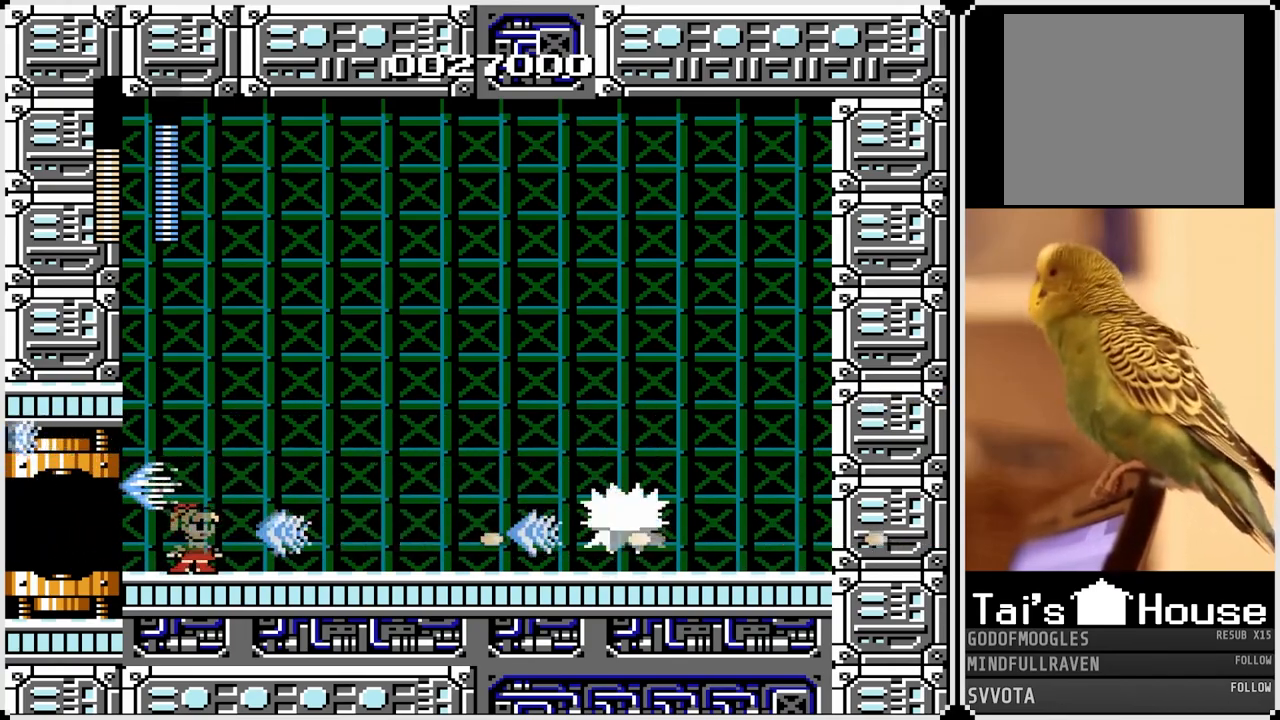
Gameplay with a controller (PlayStation layout); each line is a JSON object with the inputs held at the frame after it. "events" lists button and stick changes between this image and that frame as [ms after this image, input, new state], when the widget could be followed in between.
{"buttons": ["SQUARE"], "left_stick": "center", "right_stick": "center", "events": [[17, "SQUARE", "down"], [200, "CROSS", "up"], [200, "SQUARE", "up"], [283, "SQUARE", "down"], [383, "SQUARE", "up"], [417, "SQUARE", "down"]]}
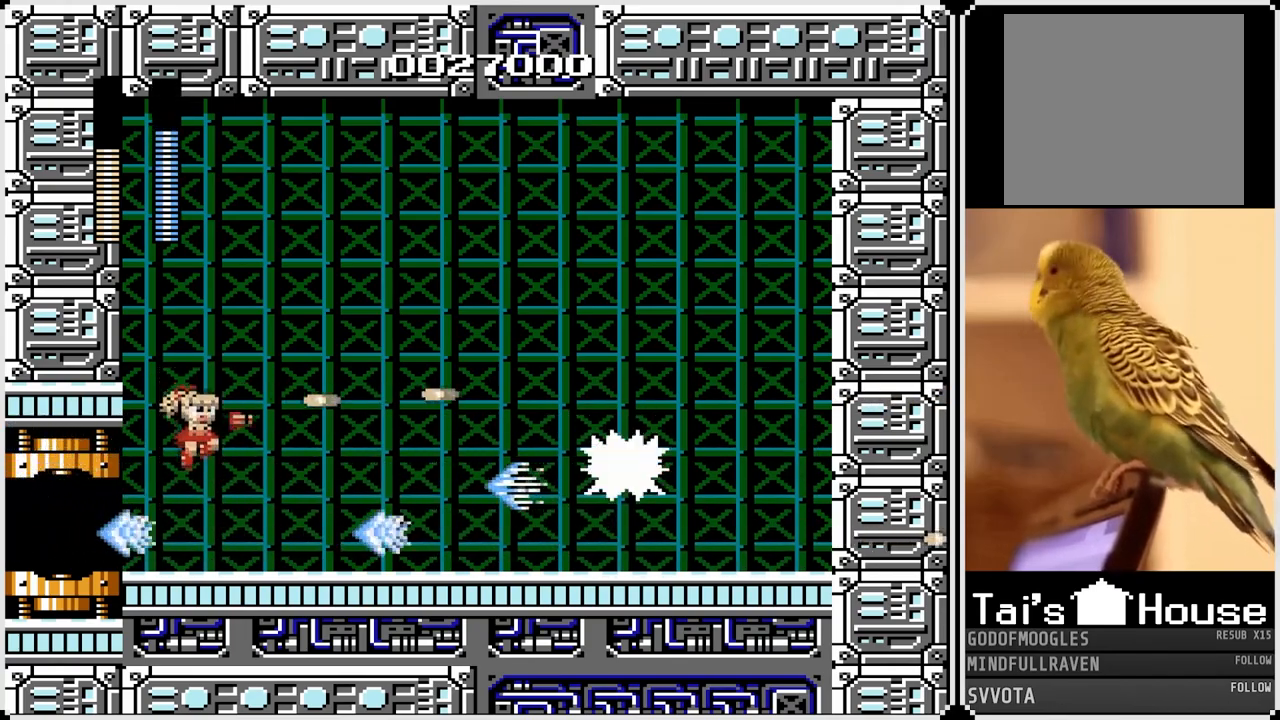
{"buttons": [], "left_stick": "center", "right_stick": "center", "events": [[50, "SQUARE", "up"], [300, "CROSS", "down"], [483, "CROSS", "up"]]}
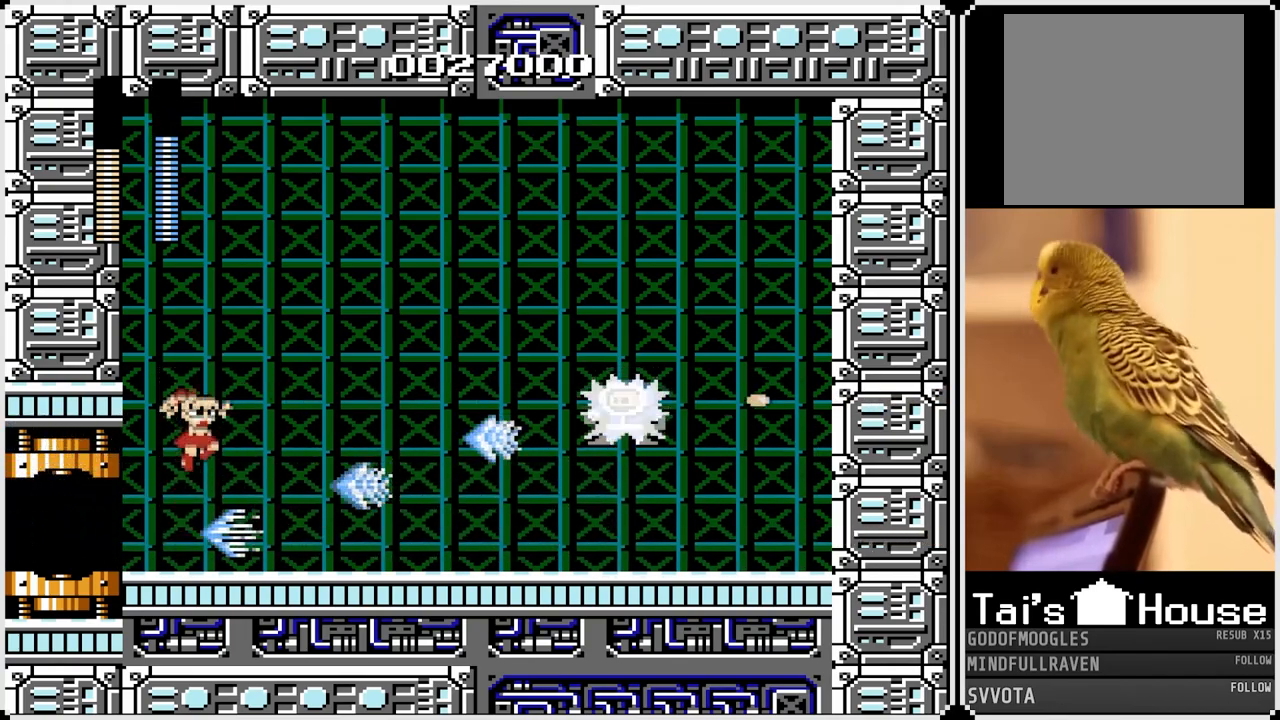
{"buttons": ["SQUARE"], "left_stick": "center", "right_stick": "center", "events": [[50, "SQUARE", "down"], [183, "SQUARE", "up"], [217, "SQUARE", "down"], [283, "DPAD_LEFT", "down"], [333, "SQUARE", "up"], [400, "DPAD_LEFT", "up"], [467, "SQUARE", "down"]]}
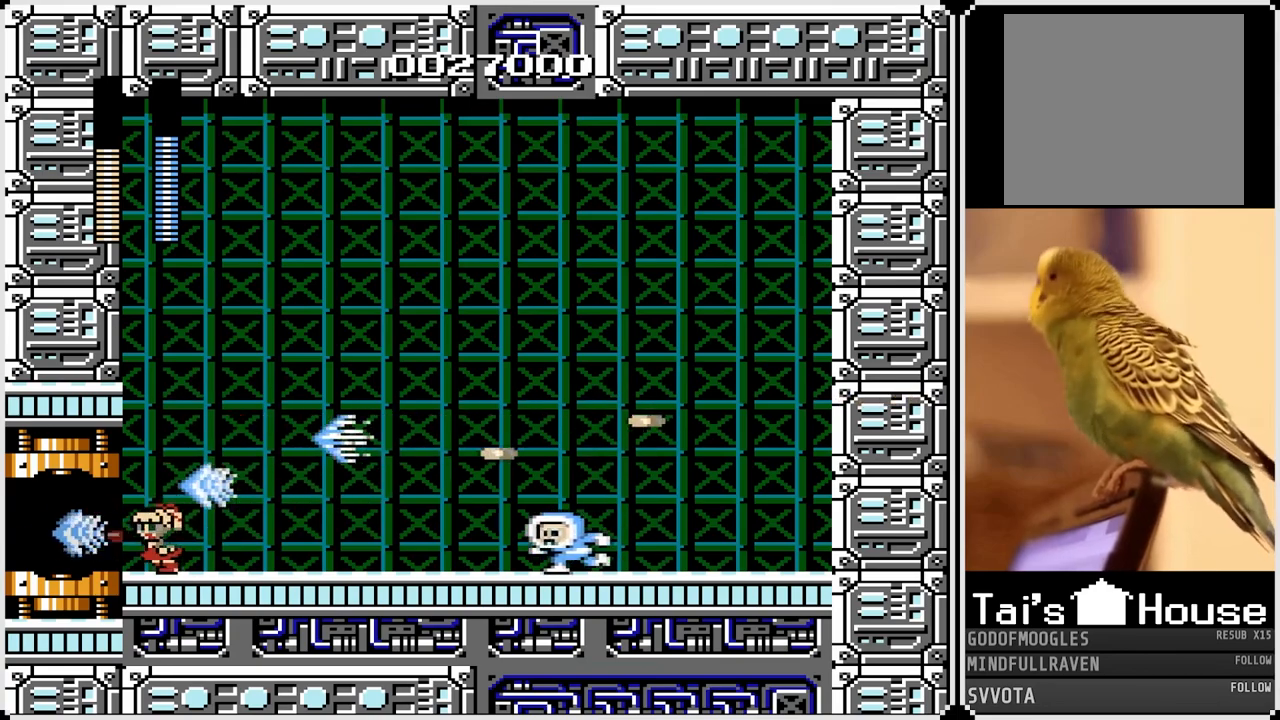
{"buttons": [], "left_stick": "center", "right_stick": "center", "events": [[33, "DPAD_RIGHT", "down"], [83, "SQUARE", "up"], [183, "SQUARE", "down"], [200, "DPAD_RIGHT", "up"], [267, "SQUARE", "up"], [350, "SQUARE", "down"], [450, "SQUARE", "up"]]}
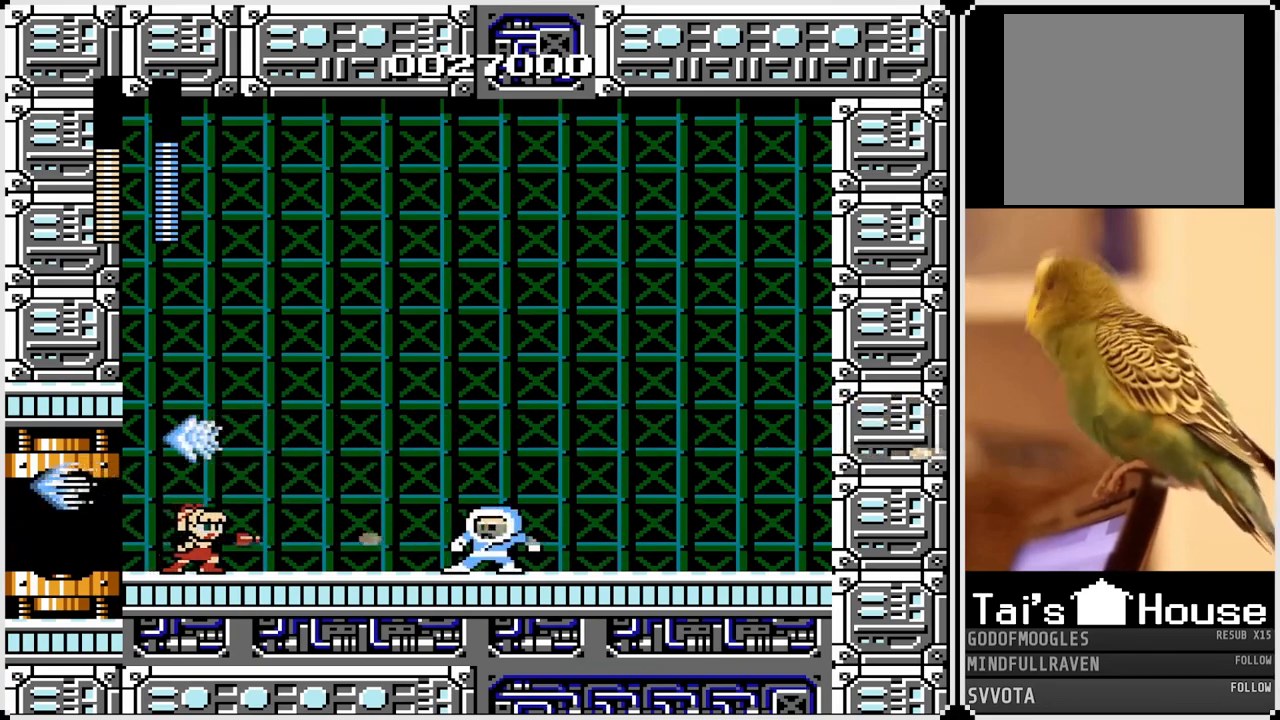
{"buttons": [], "left_stick": "center", "right_stick": "center", "events": [[100, "SQUARE", "down"], [233, "SQUARE", "up"], [317, "SQUARE", "down"], [383, "SQUARE", "up"]]}
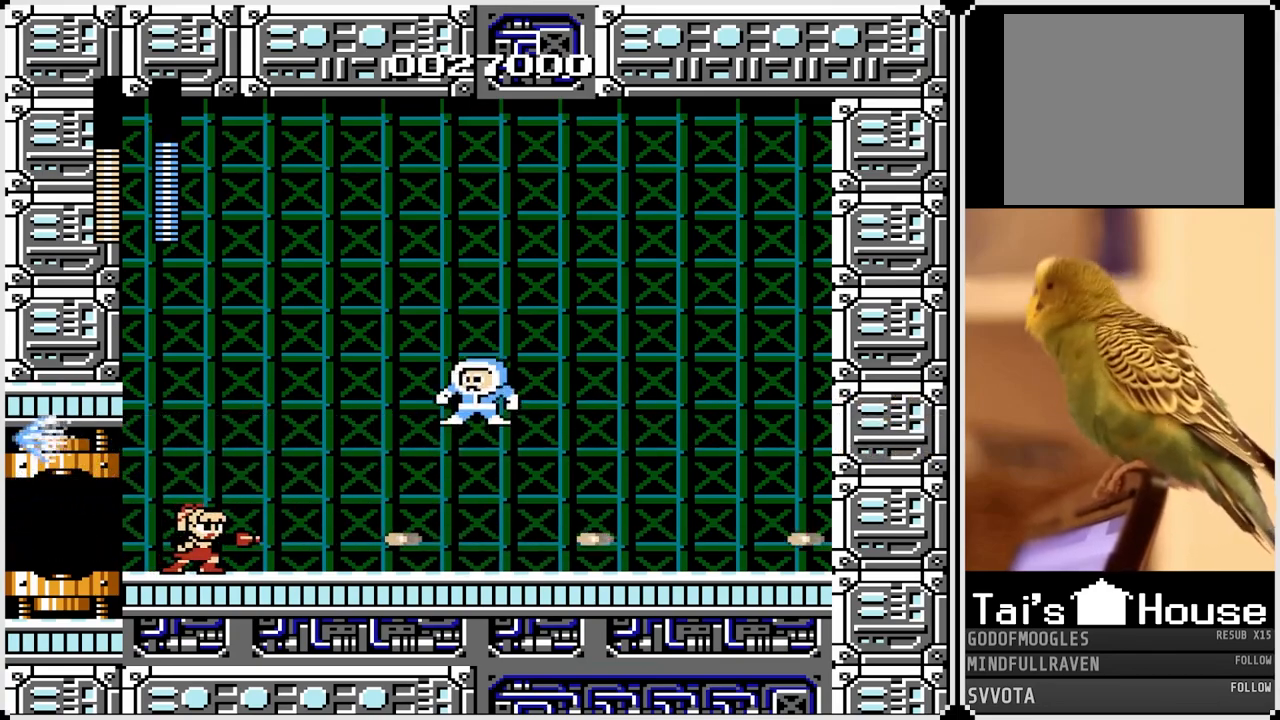
{"buttons": ["SQUARE"], "left_stick": "center", "right_stick": "center", "events": [[150, "SQUARE", "down"], [250, "SQUARE", "up"], [333, "SQUARE", "down"], [400, "SQUARE", "up"], [483, "SQUARE", "down"]]}
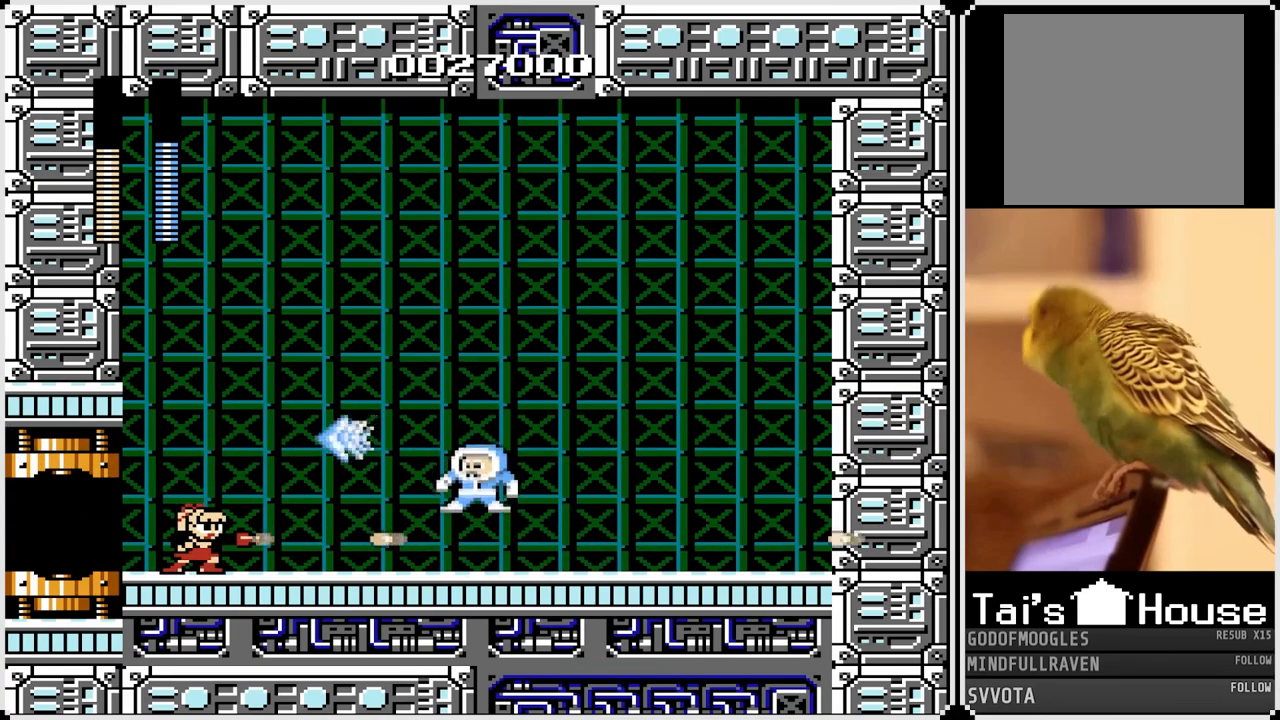
{"buttons": [], "left_stick": "center", "right_stick": "center", "events": [[67, "SQUARE", "up"], [267, "SQUARE", "down"], [333, "SQUARE", "up"], [417, "SQUARE", "down"], [500, "SQUARE", "up"]]}
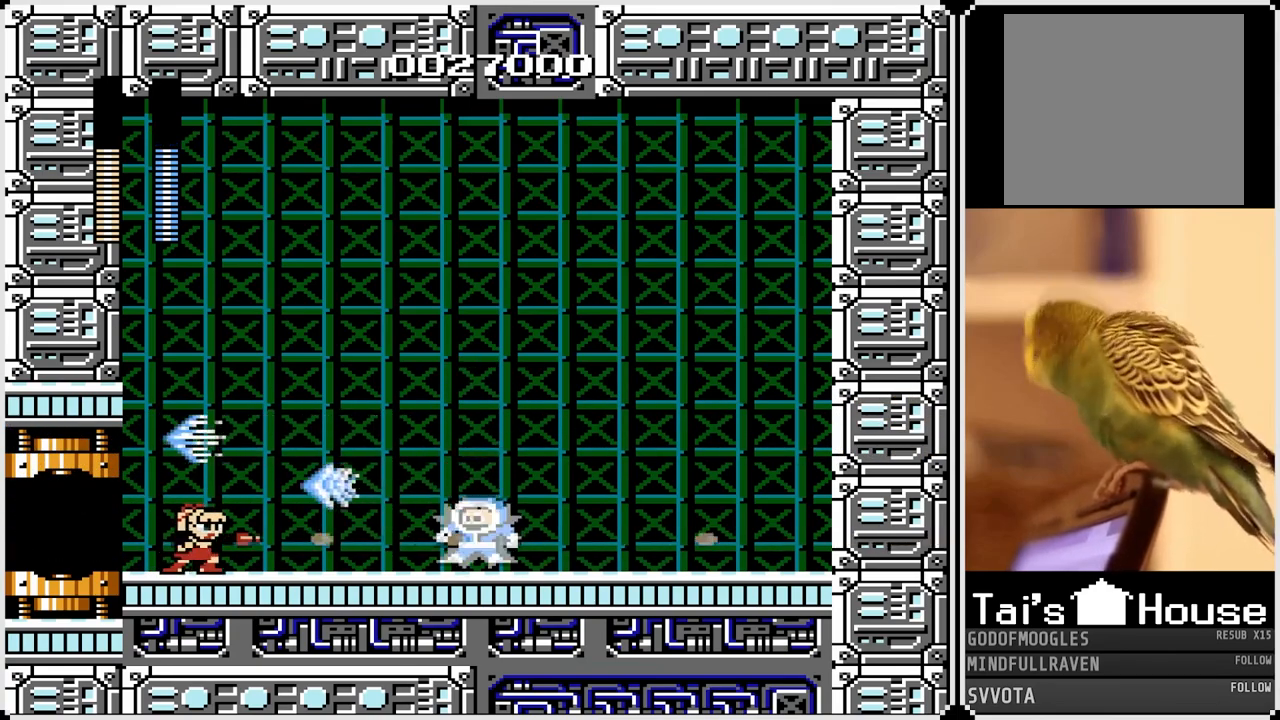
{"buttons": [], "left_stick": "center", "right_stick": "center", "events": [[67, "SQUARE", "down"], [150, "SQUARE", "up"], [217, "SQUARE", "down"], [300, "SQUARE", "up"], [367, "SQUARE", "down"], [450, "SQUARE", "up"]]}
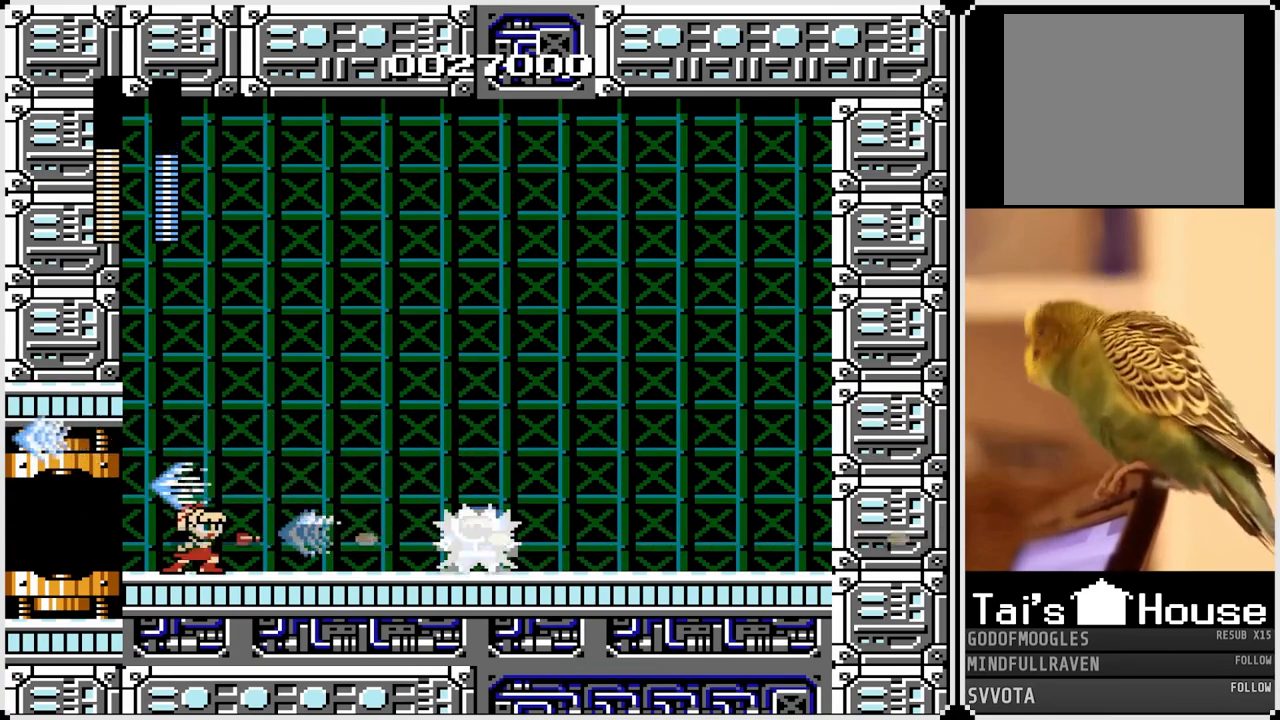
{"buttons": ["SQUARE"], "left_stick": "center", "right_stick": "center", "events": [[33, "SQUARE", "down"], [150, "CROSS", "down"], [183, "SQUARE", "up"], [217, "SQUARE", "down"], [350, "CROSS", "up"], [367, "SQUARE", "up"], [433, "SQUARE", "down"]]}
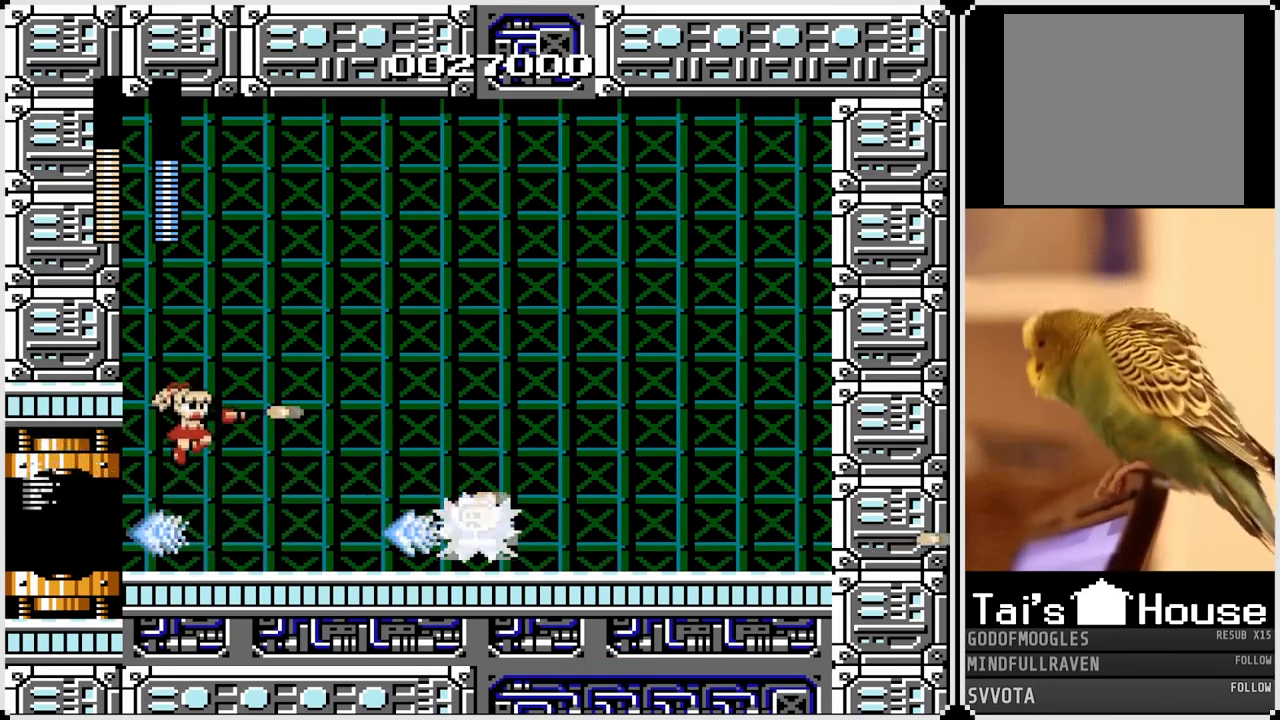
{"buttons": ["CROSS", "SQUARE"], "left_stick": "center", "right_stick": "center", "events": [[83, "SQUARE", "up"], [150, "SQUARE", "down"], [267, "SQUARE", "up"], [350, "CROSS", "down"], [383, "SQUARE", "down"]]}
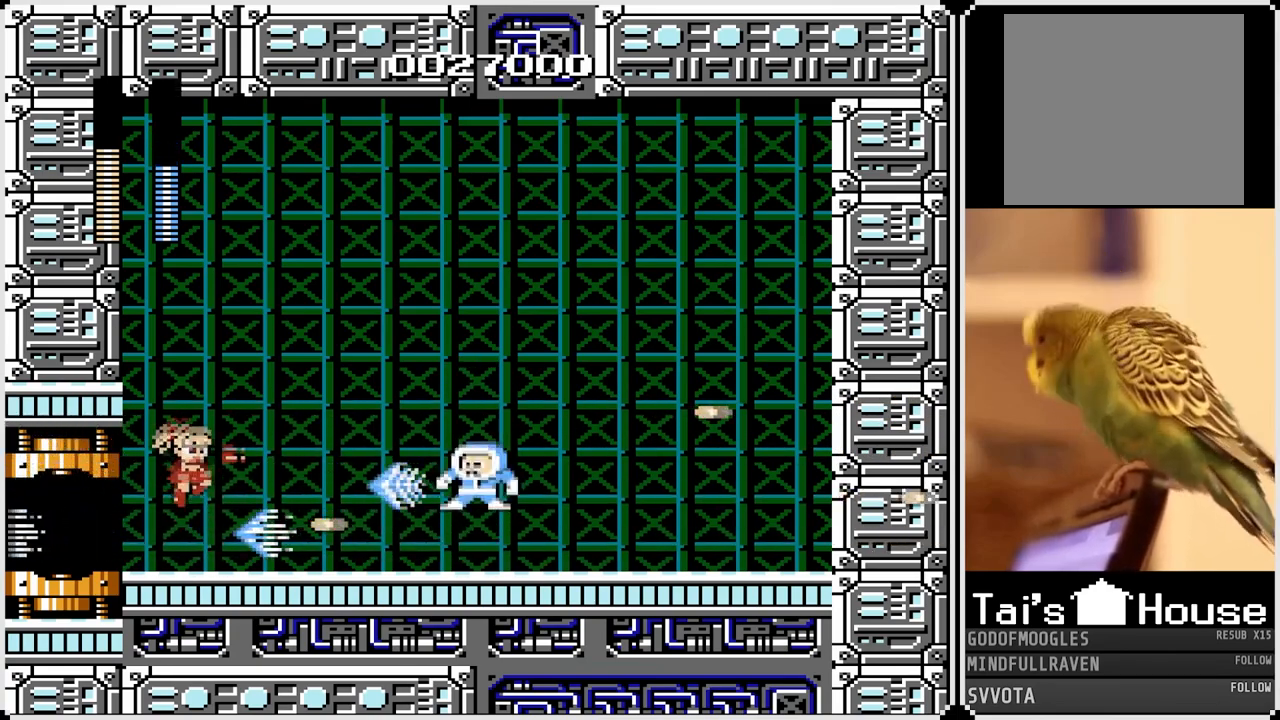
{"buttons": ["SQUARE", "DPAD_LEFT"], "left_stick": "center", "right_stick": "center", "events": [[83, "CROSS", "up"], [100, "SQUARE", "up"], [117, "DPAD_RIGHT", "down"], [167, "SQUARE", "down"], [250, "DPAD_RIGHT", "up"], [250, "SQUARE", "up"], [317, "DPAD_LEFT", "down"], [500, "SQUARE", "down"]]}
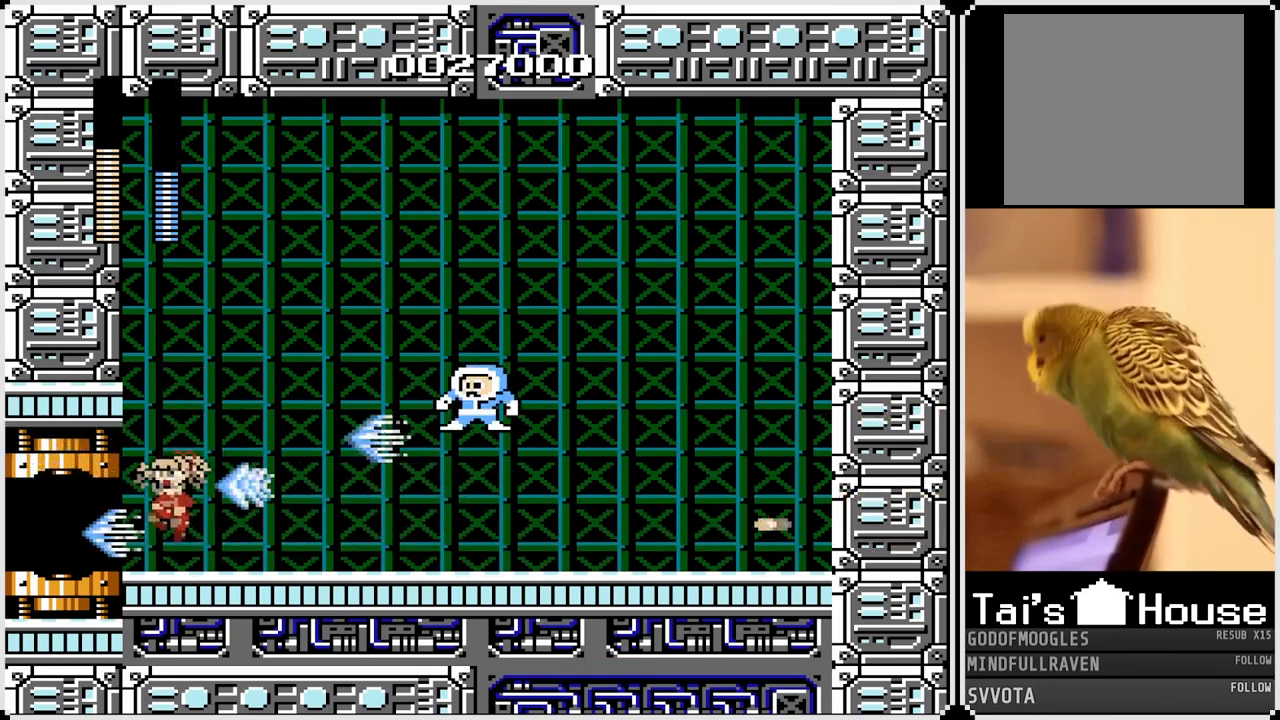
{"buttons": ["SQUARE"], "left_stick": "center", "right_stick": "center", "events": [[50, "DPAD_LEFT", "up"], [133, "DPAD_RIGHT", "down"], [133, "SQUARE", "up"], [267, "SQUARE", "down"], [300, "DPAD_RIGHT", "up"], [350, "SQUARE", "up"], [417, "SQUARE", "down"]]}
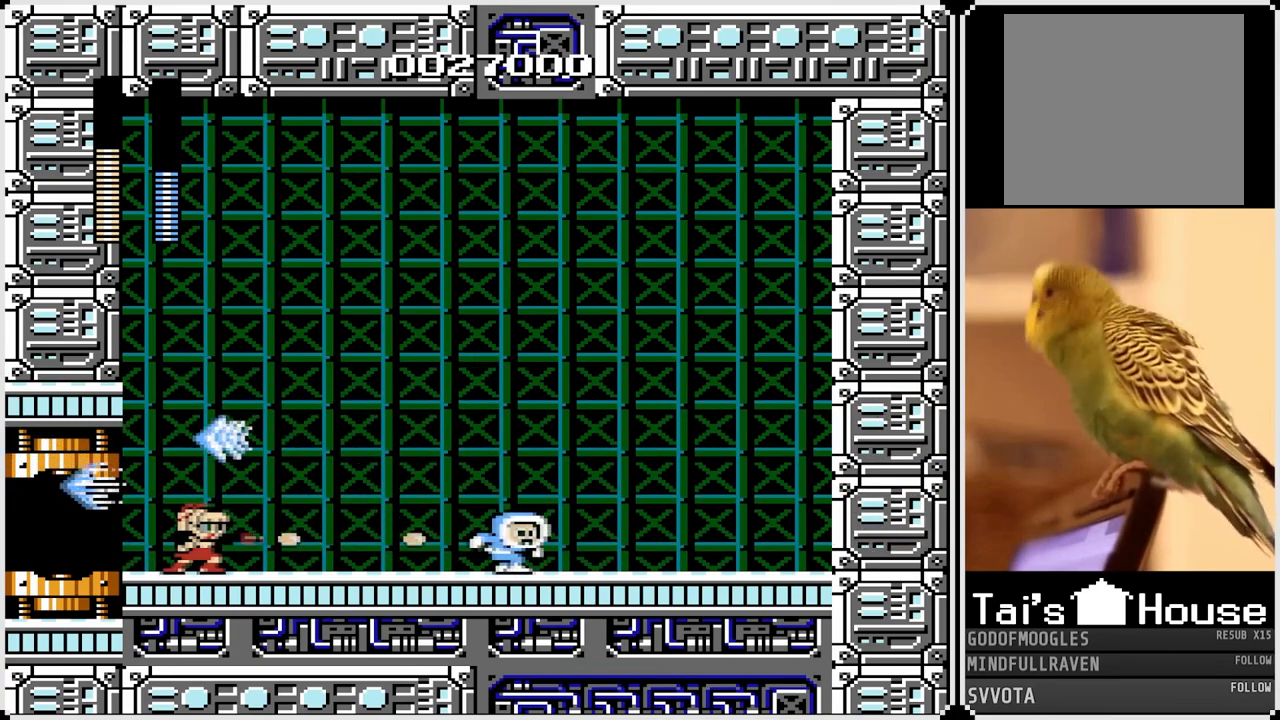
{"buttons": [], "left_stick": "center", "right_stick": "center", "events": [[33, "SQUARE", "up"], [167, "SQUARE", "down"], [233, "SQUARE", "up"], [400, "SQUARE", "down"], [483, "SQUARE", "up"]]}
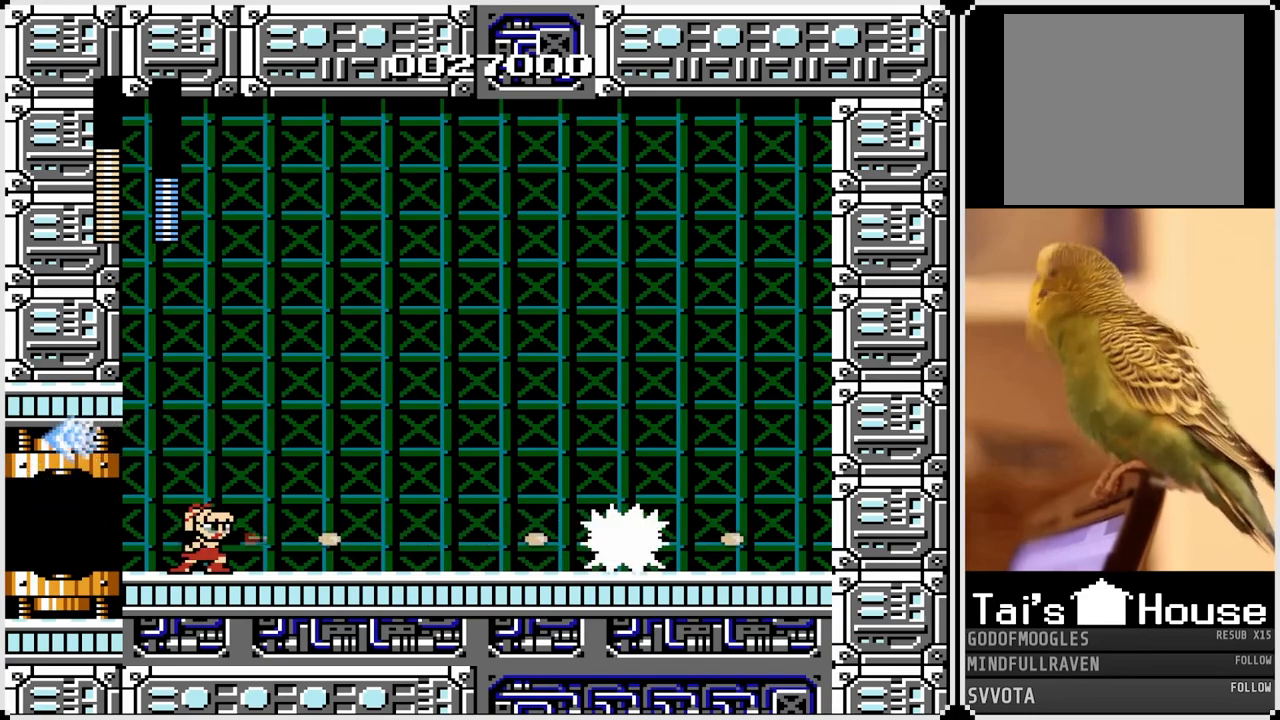
{"buttons": [], "left_stick": "center", "right_stick": "center", "events": [[83, "SQUARE", "down"], [217, "SQUARE", "up"], [317, "SQUARE", "down"], [400, "SQUARE", "up"]]}
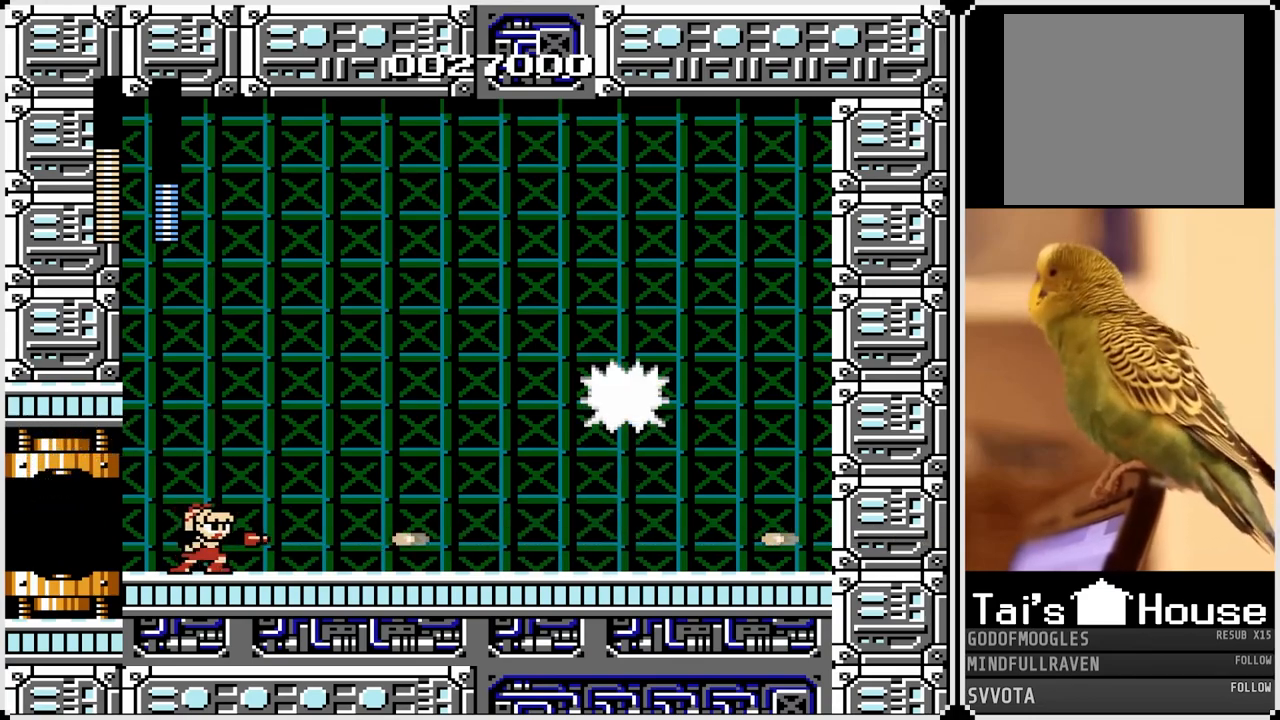
{"buttons": ["SQUARE"], "left_stick": "center", "right_stick": "center", "events": [[50, "CROSS", "down"], [83, "SQUARE", "down"], [133, "CROSS", "up"], [183, "SQUARE", "up"], [250, "SQUARE", "down"], [317, "SQUARE", "up"], [400, "SQUARE", "down"], [433, "SQUARE", "up"], [500, "SQUARE", "down"]]}
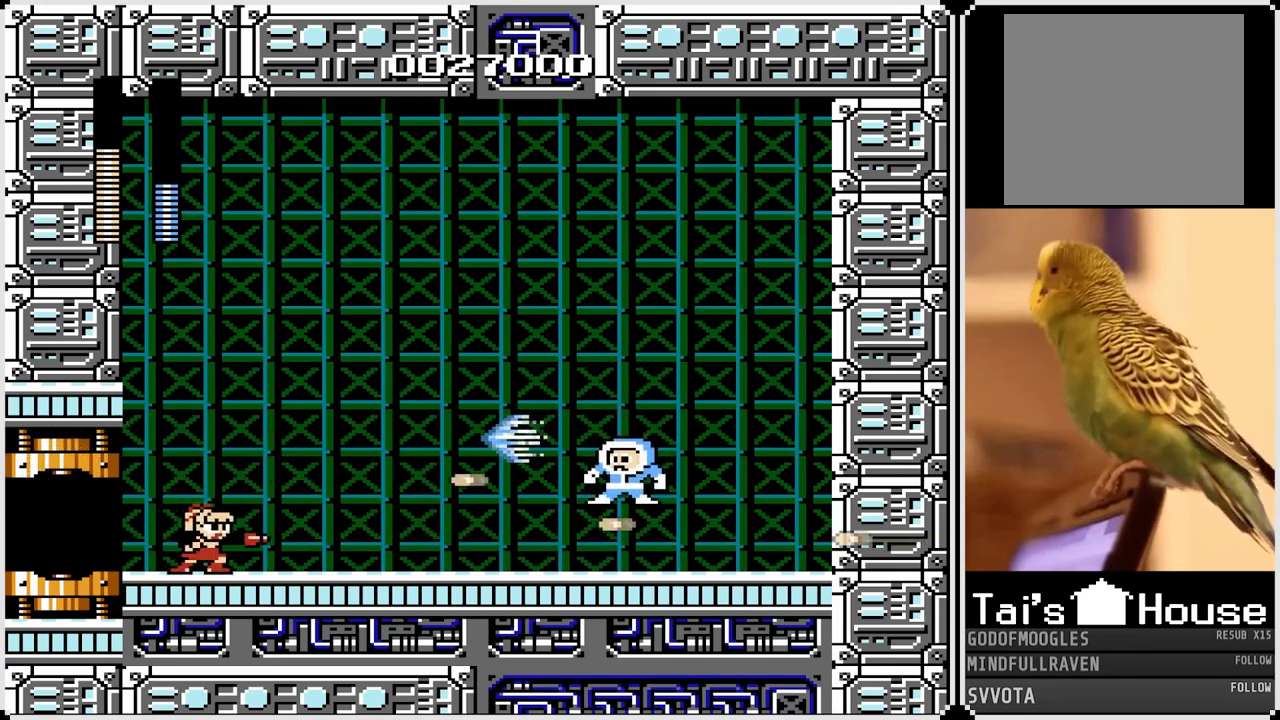
{"buttons": ["SQUARE"], "left_stick": "center", "right_stick": "center", "events": [[100, "SQUARE", "up"], [167, "SQUARE", "down"], [250, "SQUARE", "up"], [333, "SQUARE", "down"], [433, "SQUARE", "up"], [483, "SQUARE", "down"]]}
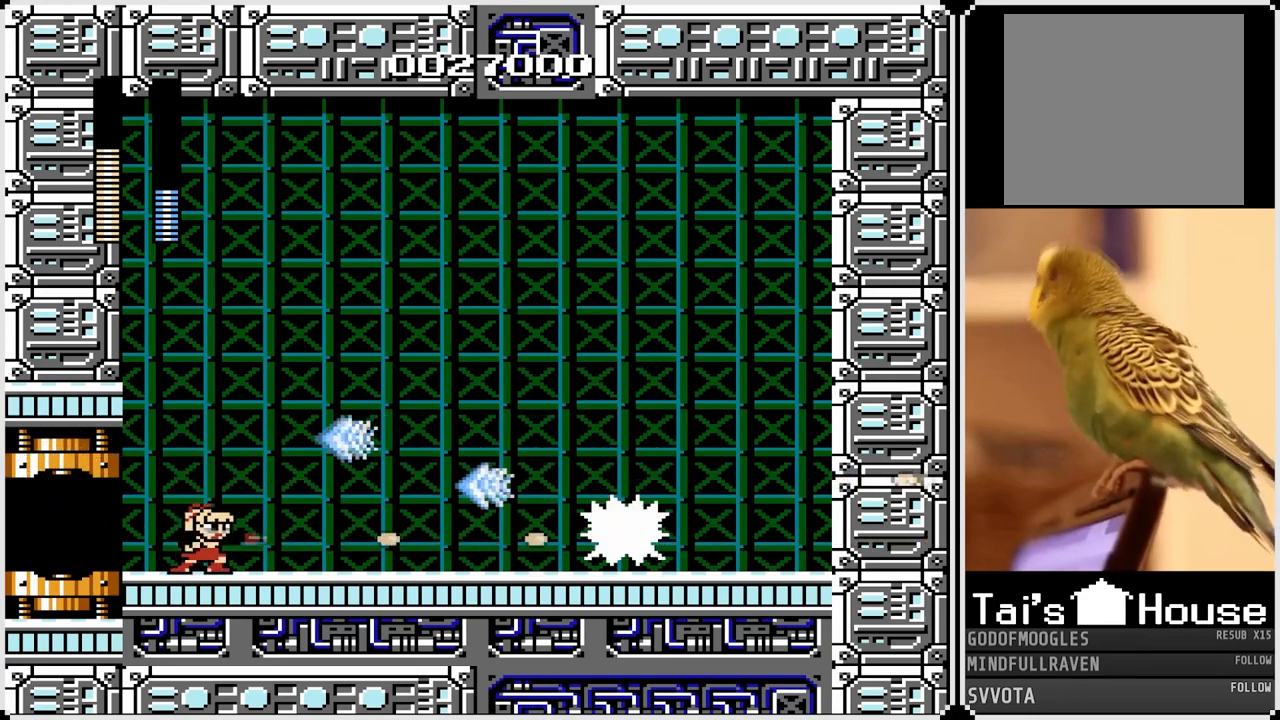
{"buttons": [], "left_stick": "center", "right_stick": "center", "events": [[83, "SQUARE", "up"], [183, "SQUARE", "down"], [283, "SQUARE", "up"], [350, "SQUARE", "down"], [450, "SQUARE", "up"]]}
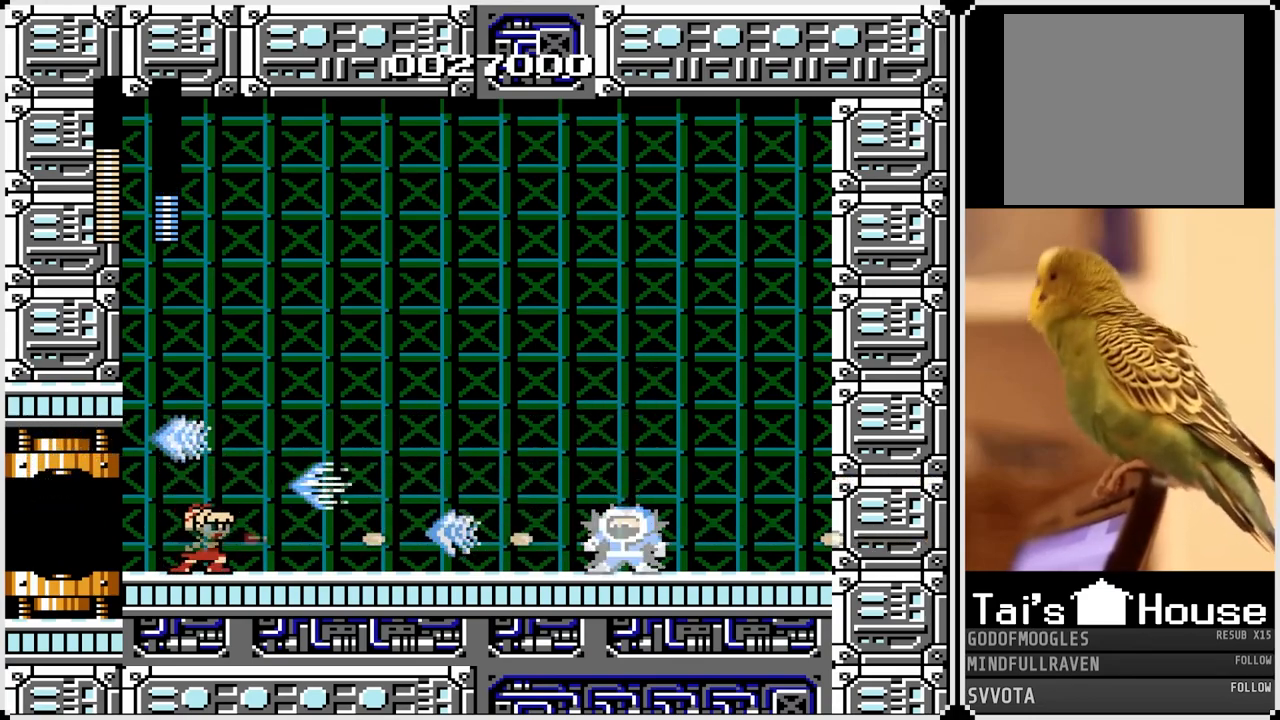
{"buttons": ["CROSS", "SQUARE"], "left_stick": "center", "right_stick": "center", "events": [[17, "SQUARE", "down"], [117, "SQUARE", "up"], [183, "SQUARE", "down"], [283, "SQUARE", "up"], [500, "CROSS", "down"], [500, "SQUARE", "down"]]}
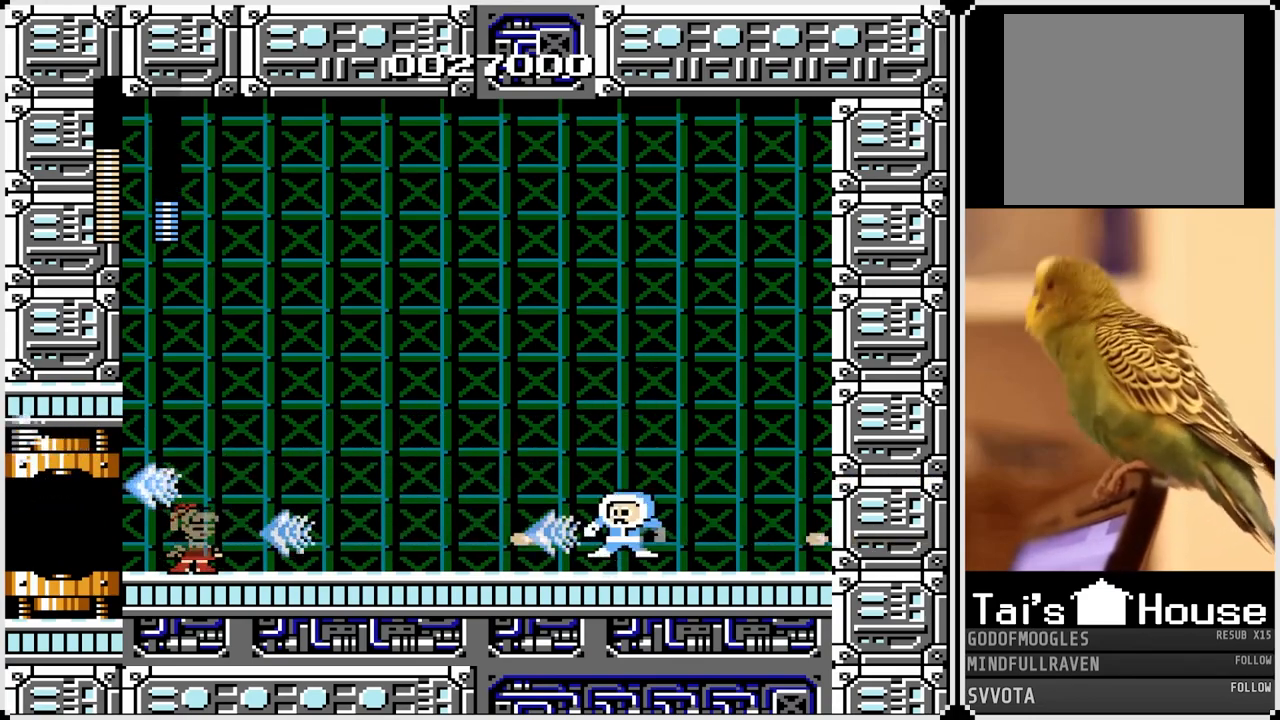
{"buttons": ["SQUARE"], "left_stick": "center", "right_stick": "center", "events": [[183, "CROSS", "up"], [200, "SQUARE", "up"], [267, "SQUARE", "down"], [350, "SQUARE", "up"], [417, "SQUARE", "down"]]}
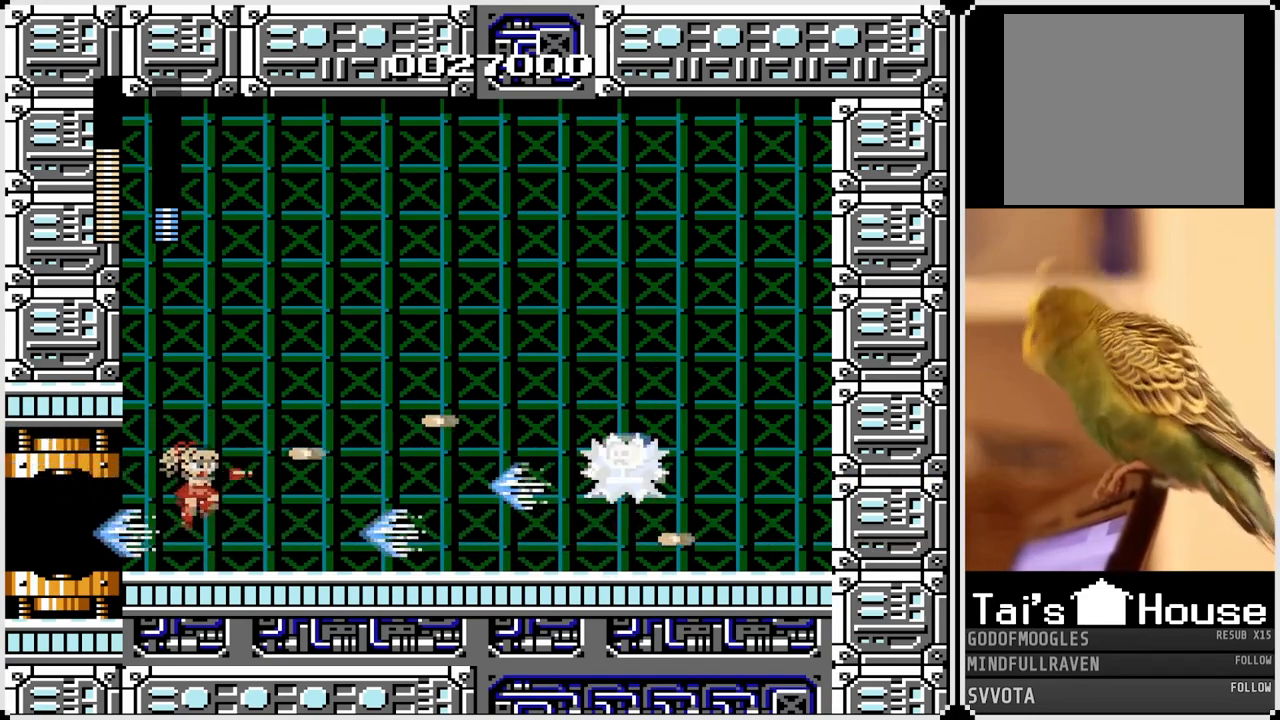
{"buttons": ["DPAD_RIGHT"], "left_stick": "center", "right_stick": "center", "events": [[33, "SQUARE", "up"], [233, "CROSS", "down"], [283, "SQUARE", "down"], [433, "DPAD_RIGHT", "down"], [450, "CROSS", "up"], [467, "SQUARE", "up"]]}
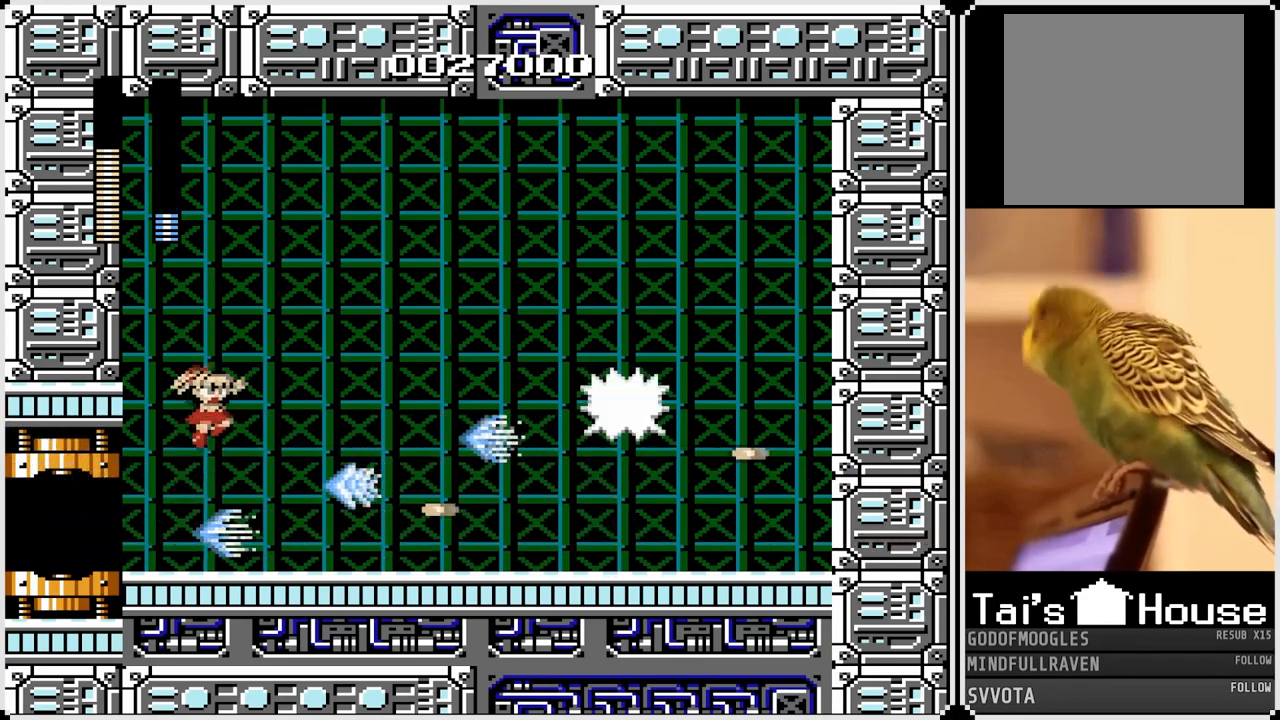
{"buttons": ["DPAD_RIGHT"], "left_stick": "center", "right_stick": "center", "events": [[17, "SQUARE", "down"], [50, "DPAD_RIGHT", "up"], [100, "DPAD_LEFT", "down"], [100, "SQUARE", "up"], [300, "SQUARE", "down"], [417, "DPAD_LEFT", "up"], [433, "SQUARE", "up"], [450, "DPAD_RIGHT", "down"]]}
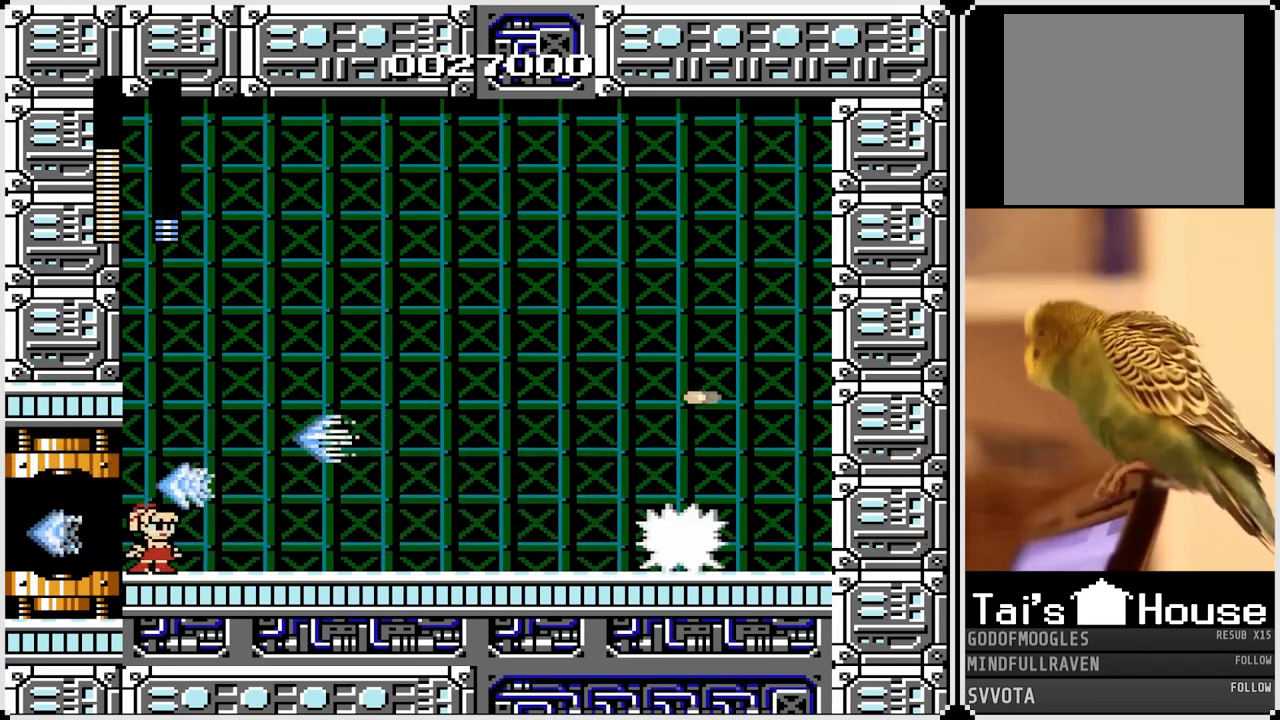
{"buttons": [], "left_stick": "center", "right_stick": "center", "events": [[67, "SQUARE", "down"], [150, "DPAD_RIGHT", "up"], [200, "SQUARE", "up"], [250, "SQUARE", "down"], [367, "SQUARE", "up"]]}
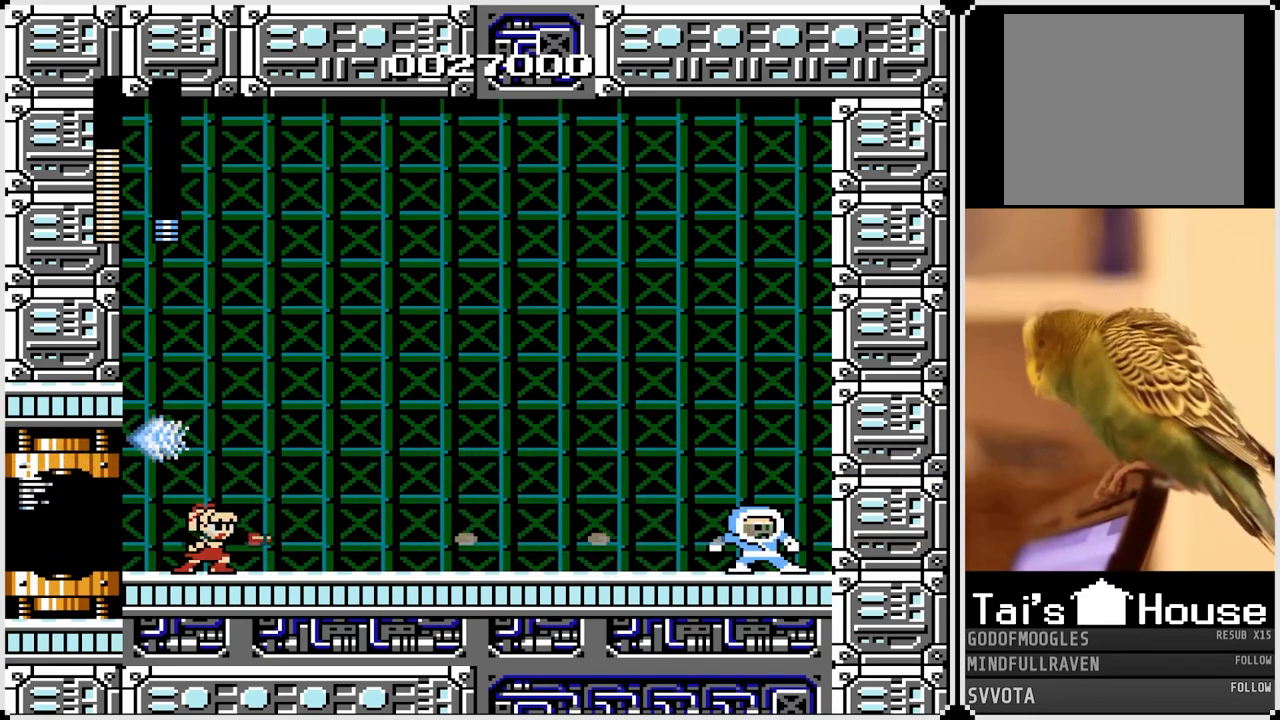
{"buttons": ["SQUARE"], "left_stick": "center", "right_stick": "center", "events": [[17, "SQUARE", "down"], [133, "SQUARE", "up"], [250, "CROSS", "down"], [300, "SQUARE", "down"], [383, "CROSS", "up"], [433, "SQUARE", "up"], [483, "SQUARE", "down"]]}
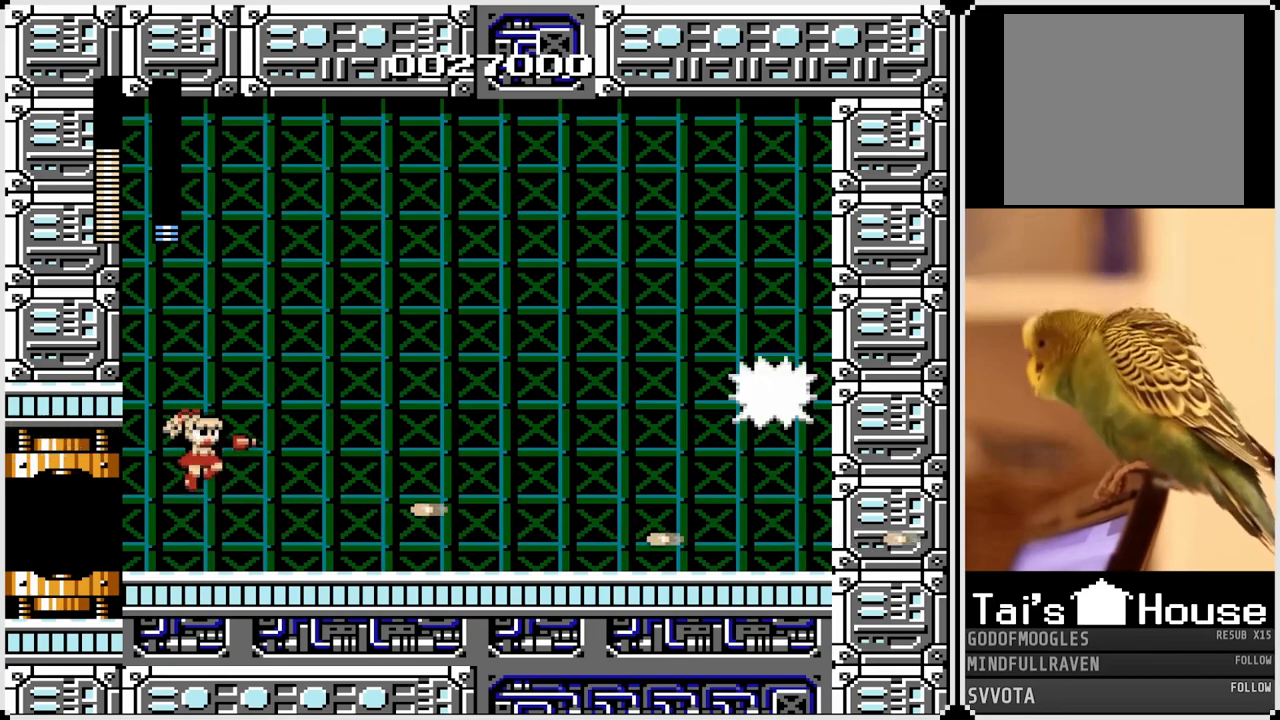
{"buttons": ["SQUARE"], "left_stick": "center", "right_stick": "center", "events": [[67, "SQUARE", "up"], [133, "SQUARE", "down"], [233, "SQUARE", "up"], [300, "SQUARE", "down"], [417, "SQUARE", "up"], [483, "SQUARE", "down"]]}
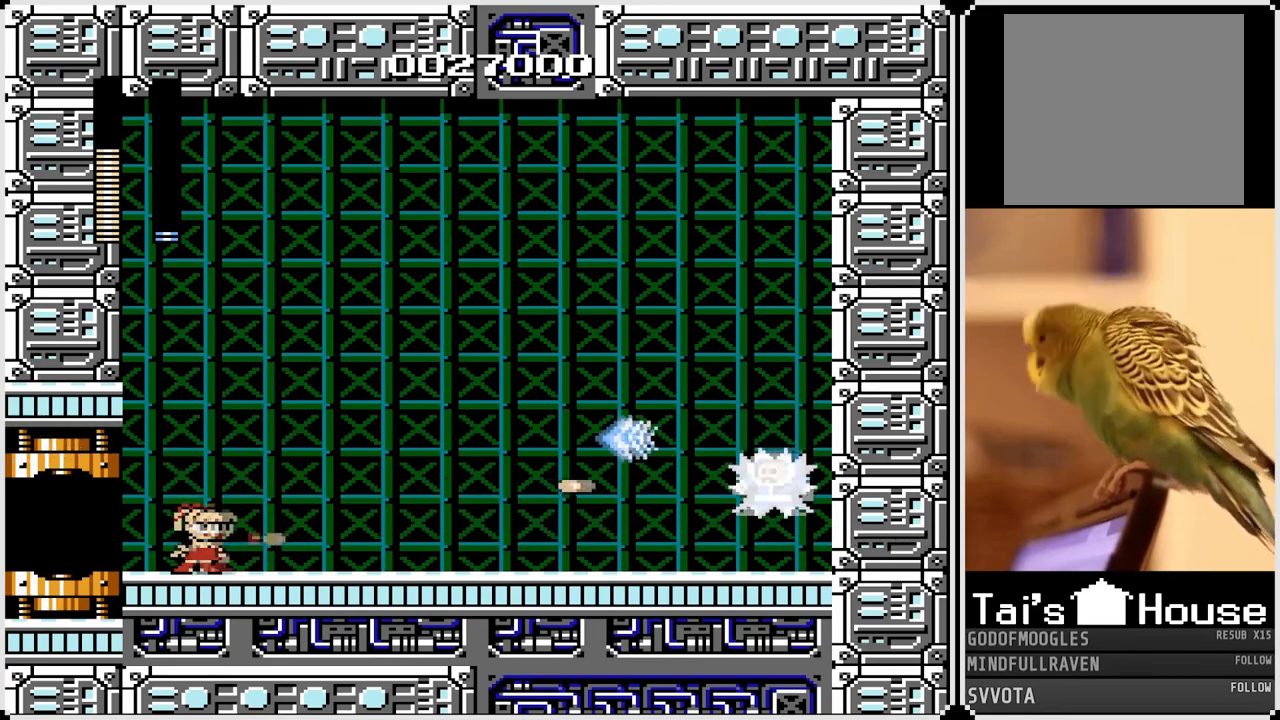
{"buttons": ["SQUARE"], "left_stick": "center", "right_stick": "center", "events": [[100, "SQUARE", "up"], [150, "SQUARE", "down"], [250, "SQUARE", "up"], [317, "SQUARE", "down"], [417, "SQUARE", "up"], [483, "SQUARE", "down"]]}
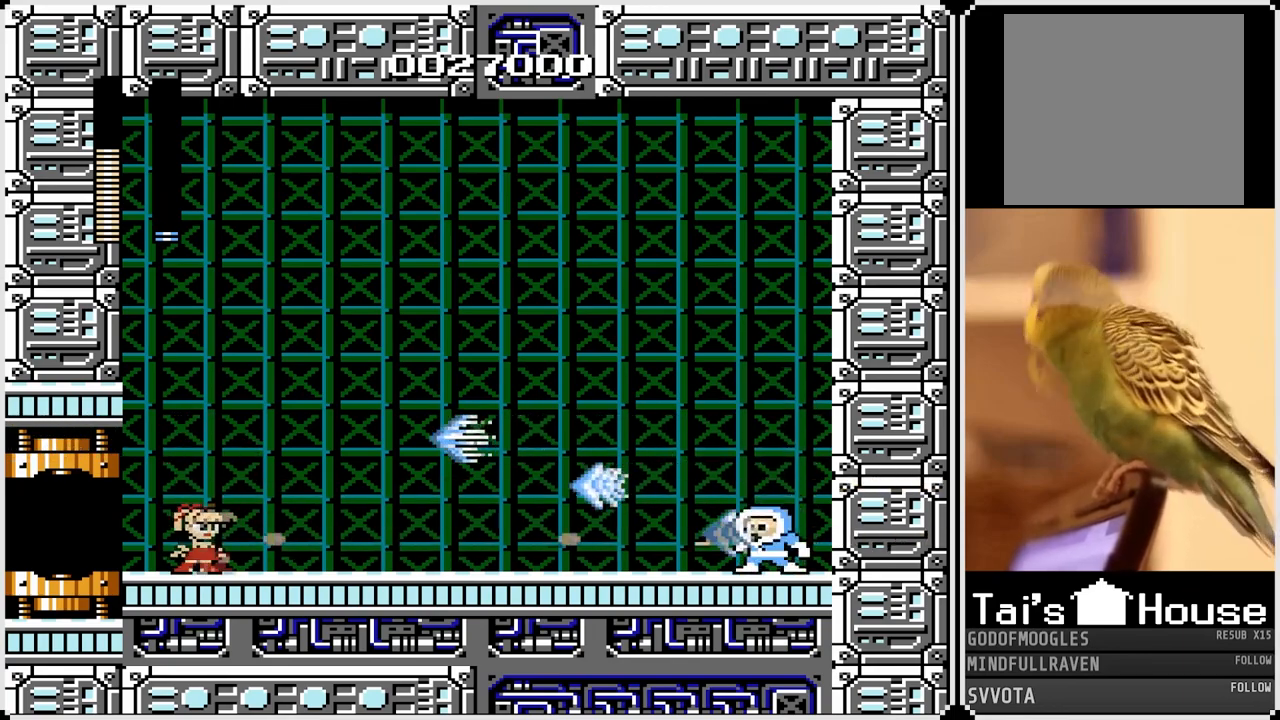
{"buttons": ["SQUARE"], "left_stick": "center", "right_stick": "center", "events": [[83, "SQUARE", "up"], [150, "SQUARE", "down"], [233, "SQUARE", "up"], [300, "SQUARE", "down"], [383, "SQUARE", "up"], [450, "SQUARE", "down"]]}
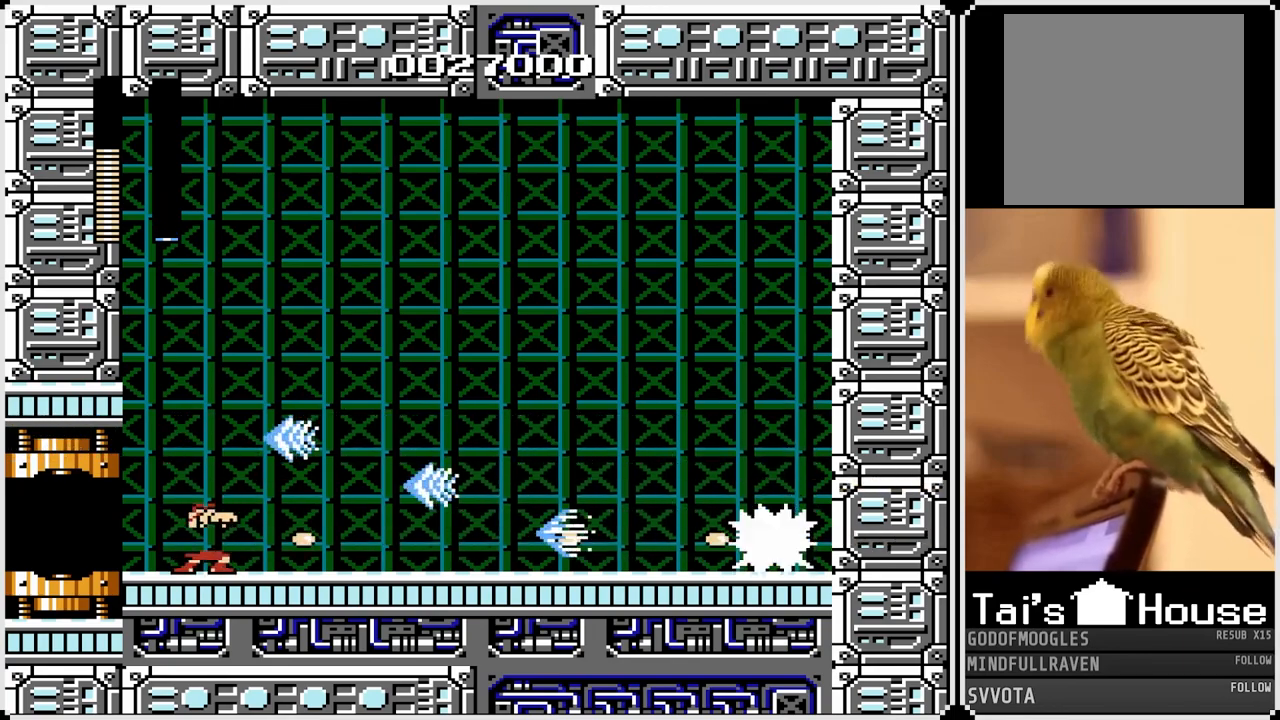
{"buttons": [], "left_stick": "center", "right_stick": "center", "events": [[33, "SQUARE", "up"]]}
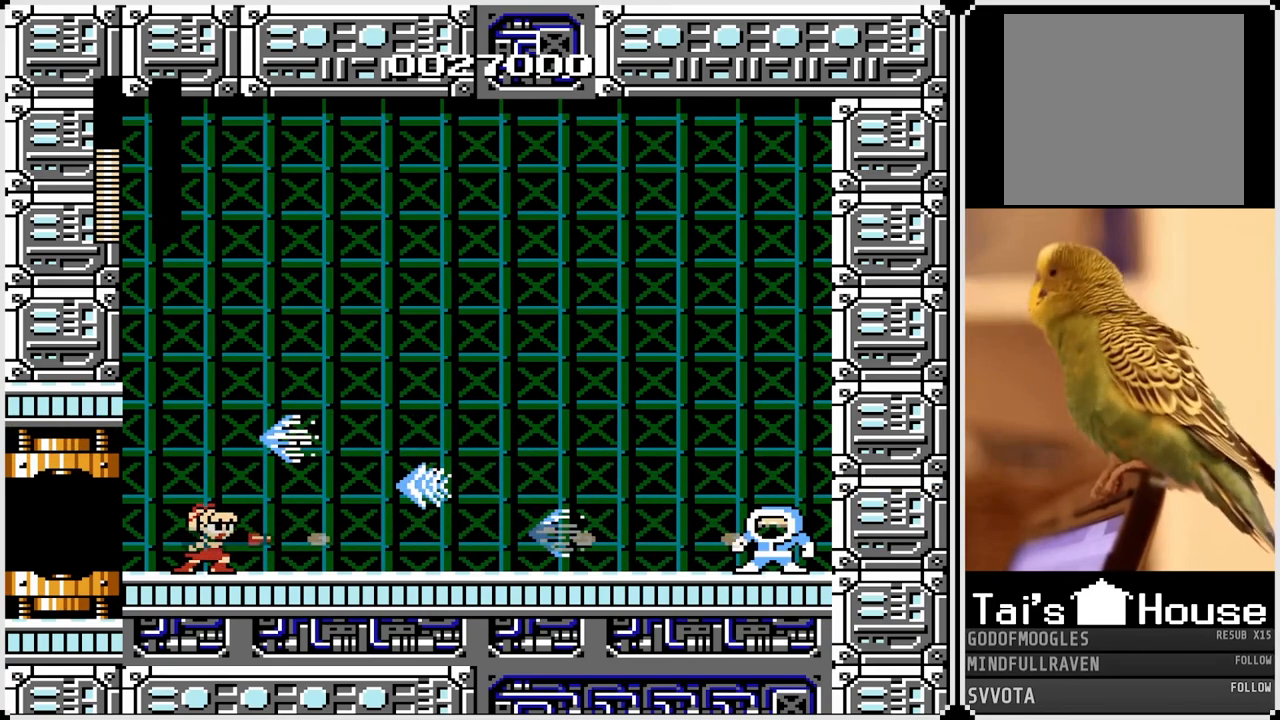
{"buttons": [], "left_stick": "center", "right_stick": "center", "events": []}
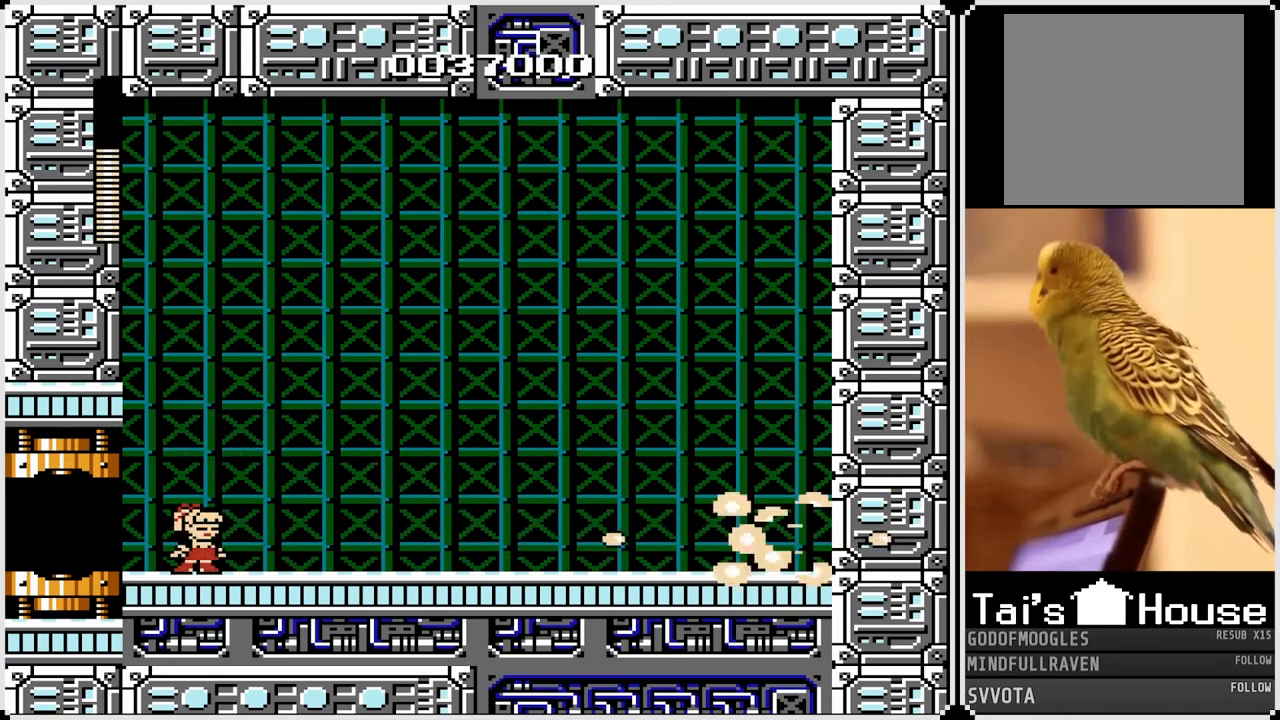
{"buttons": [], "left_stick": "center", "right_stick": "center", "events": []}
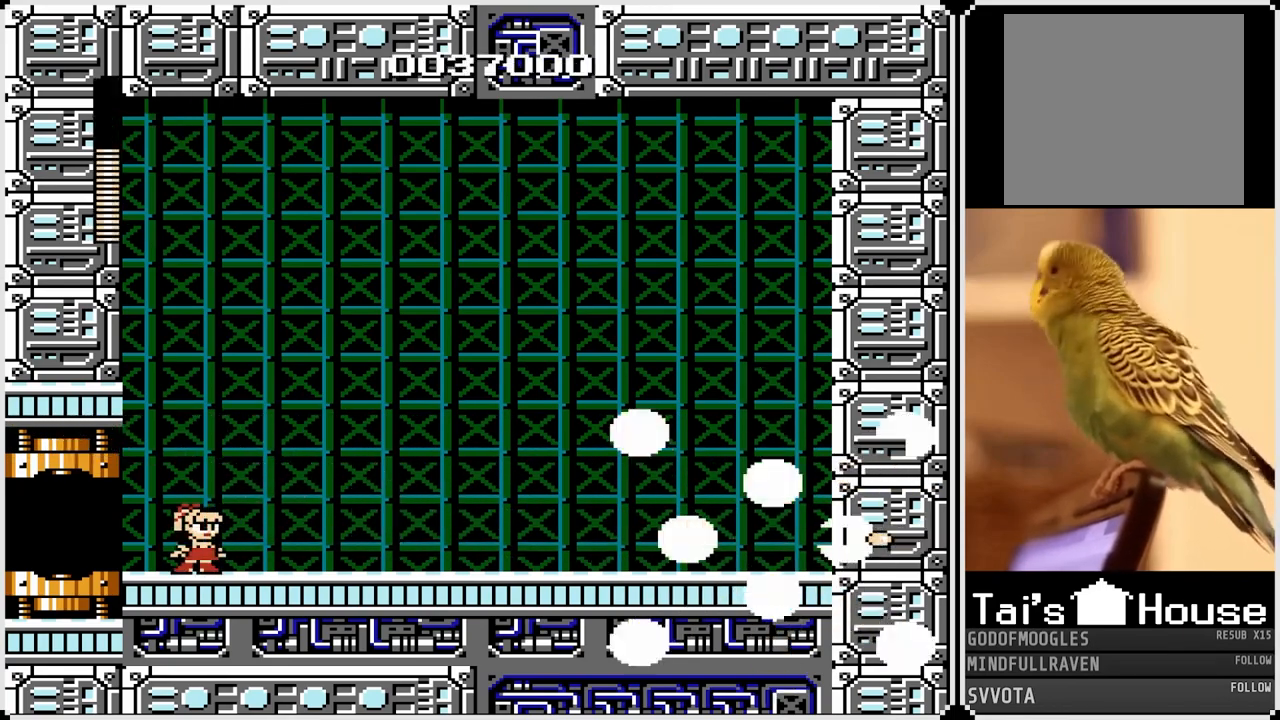
{"buttons": ["CROSS"], "left_stick": "center", "right_stick": "center", "events": [[300, "CROSS", "down"]]}